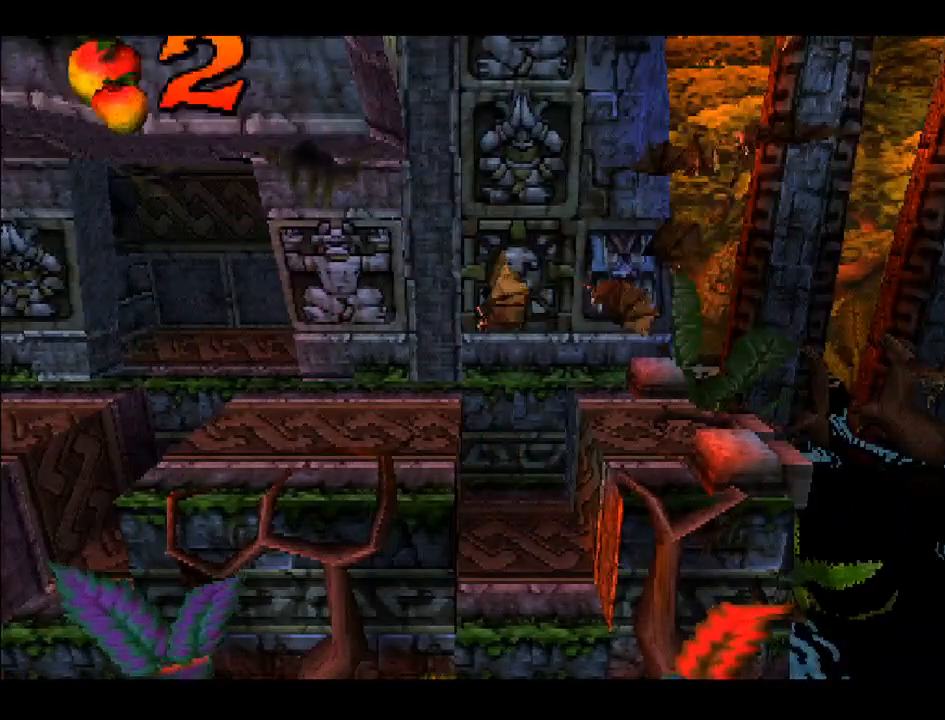
Gameplay with a controller (PlayStation layout); each line is a JSON object with the inputs held at the frame after it. "events" lists button and stick changes between this image and that frame as [ms after this image, input, new state], when the widget could be followed in between. Not read: L3 R3 left_stick.
{"buttons": ["DPAD_LEFT"], "right_stick": "center", "events": [[67, "DPAD_LEFT", "down"], [133, "DPAD_DOWN", "up"]]}
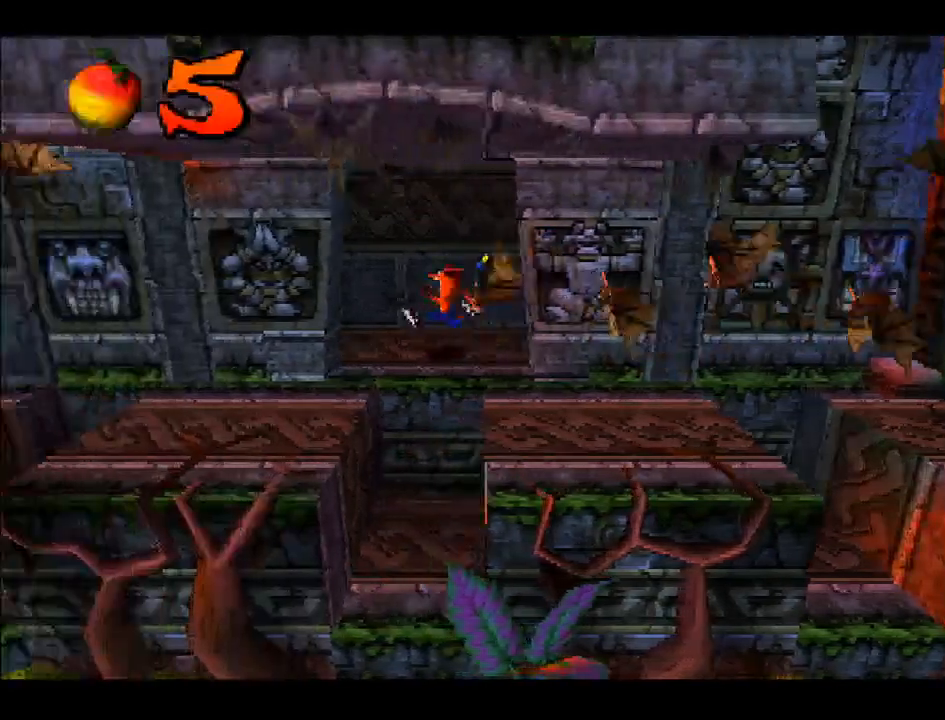
{"buttons": [], "right_stick": "center", "events": [[50, "DPAD_LEFT", "up"]]}
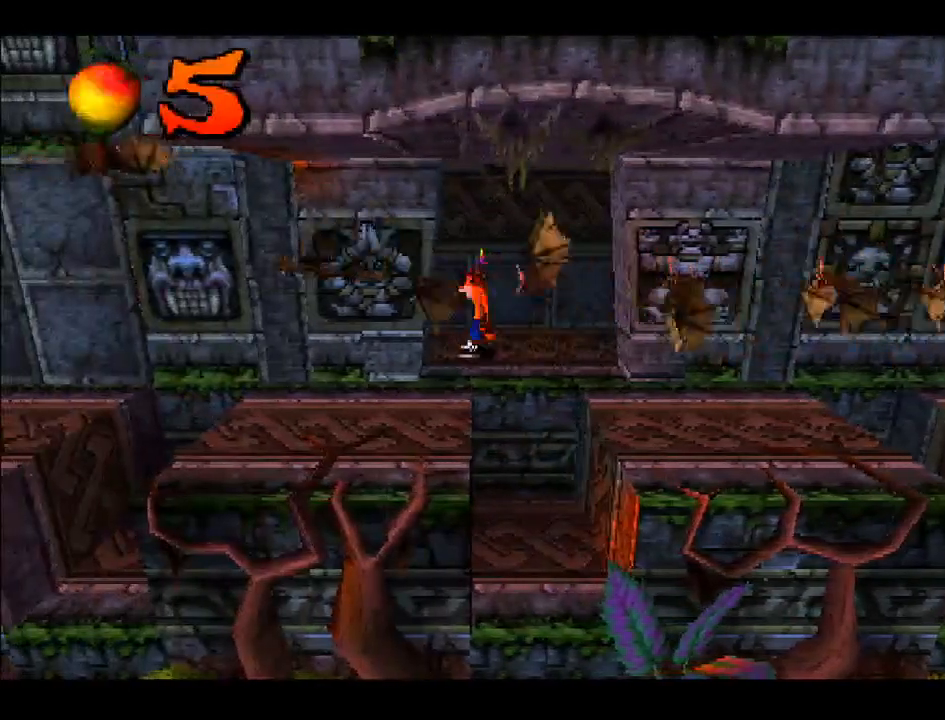
{"buttons": [], "right_stick": "center", "events": [[133, "DPAD_RIGHT", "down"], [467, "DPAD_RIGHT", "up"]]}
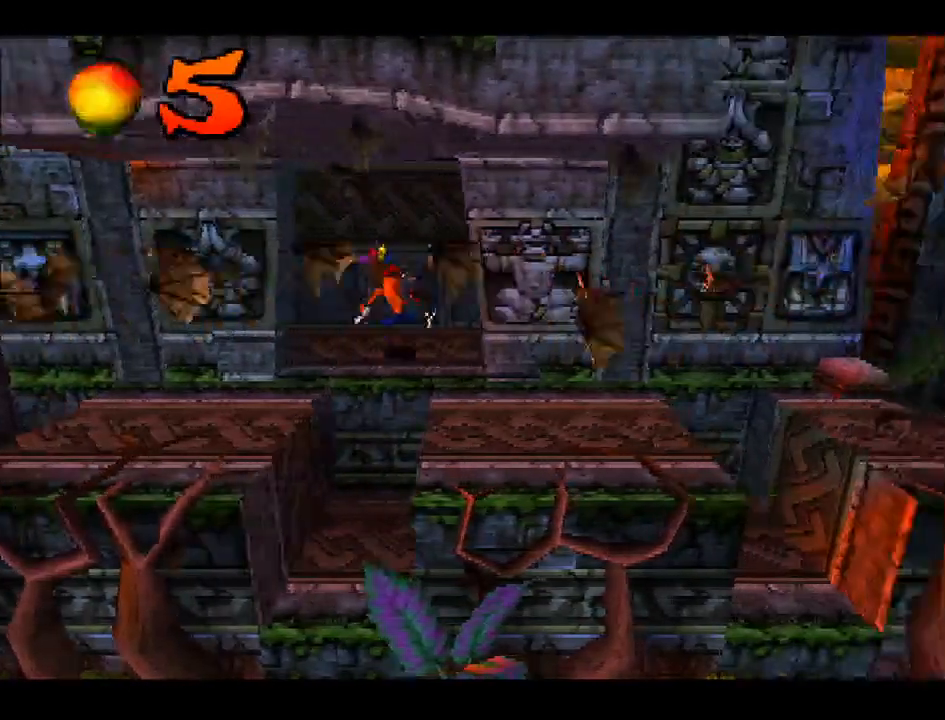
{"buttons": ["DPAD_DOWN"], "right_stick": "center", "events": [[500, "DPAD_DOWN", "down"]]}
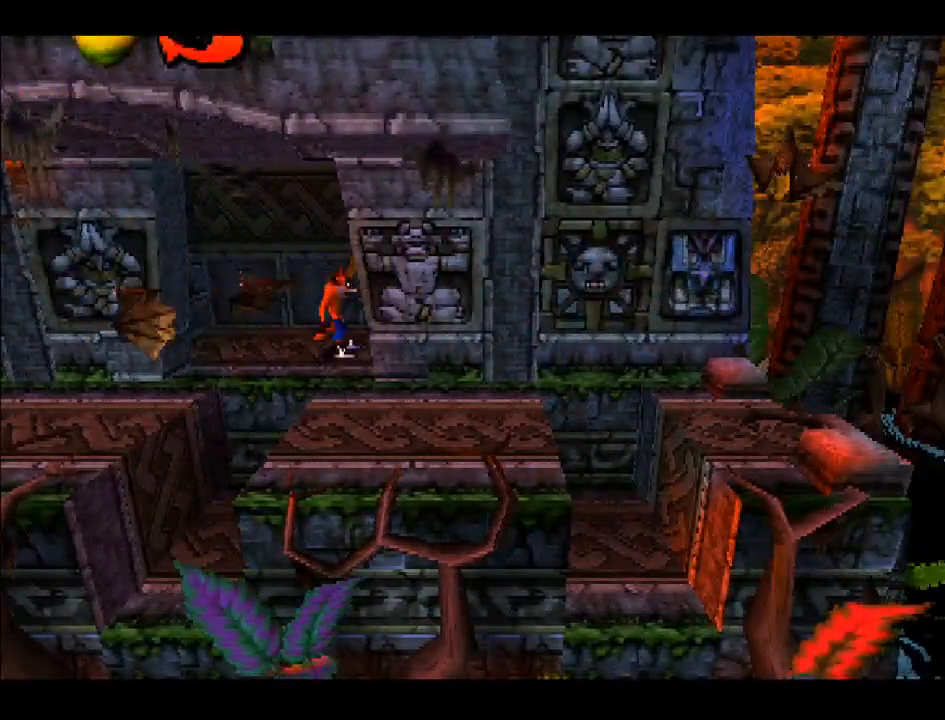
{"buttons": ["DPAD_DOWN"], "right_stick": "center", "events": []}
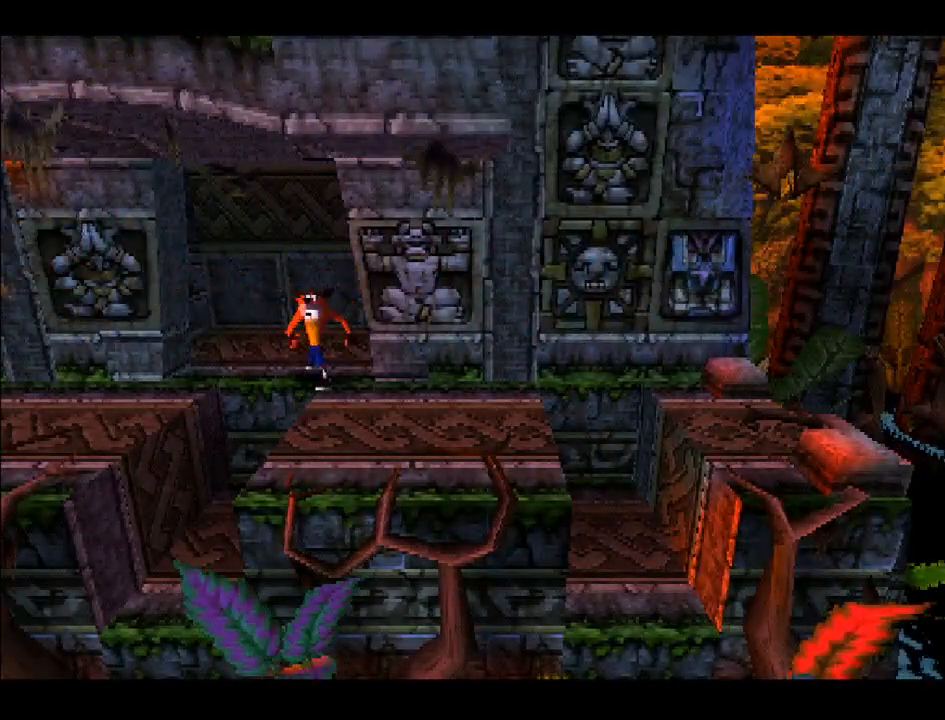
{"buttons": ["DPAD_RIGHT"], "right_stick": "center", "events": [[50, "DPAD_RIGHT", "down"], [450, "DPAD_DOWN", "up"]]}
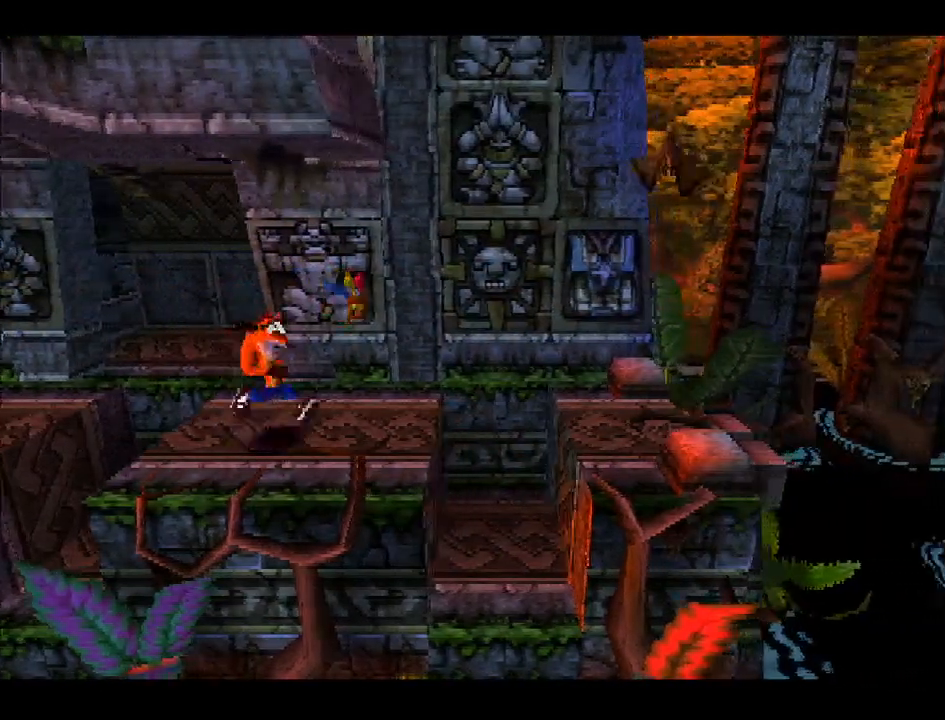
{"buttons": ["DPAD_RIGHT"], "right_stick": "center", "events": [[133, "DPAD_UP", "down"], [300, "DPAD_UP", "up"]]}
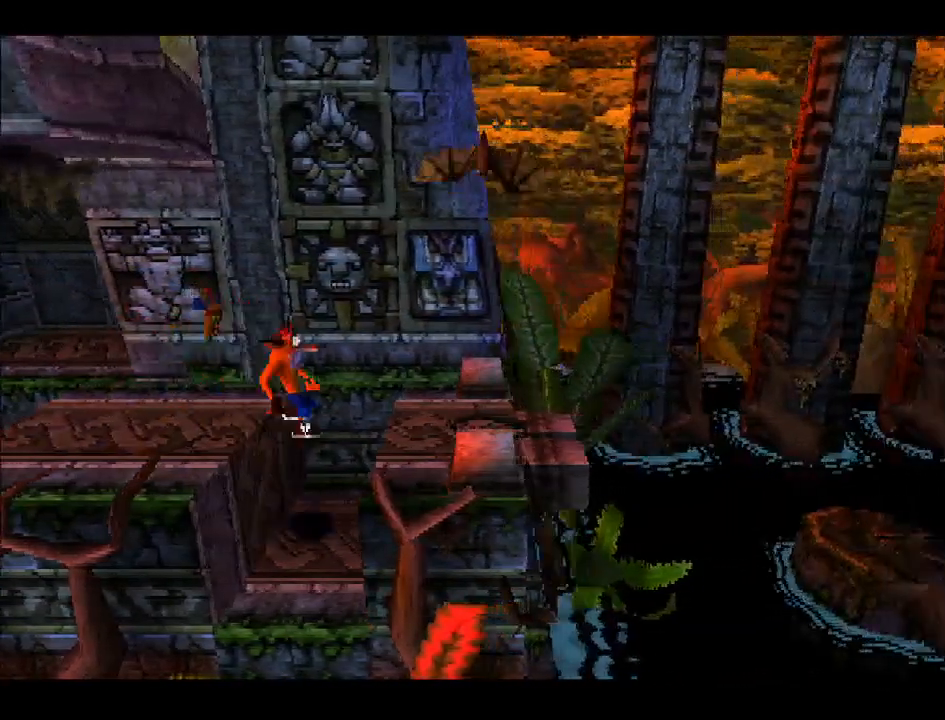
{"buttons": [], "right_stick": "center", "events": [[267, "DPAD_RIGHT", "up"]]}
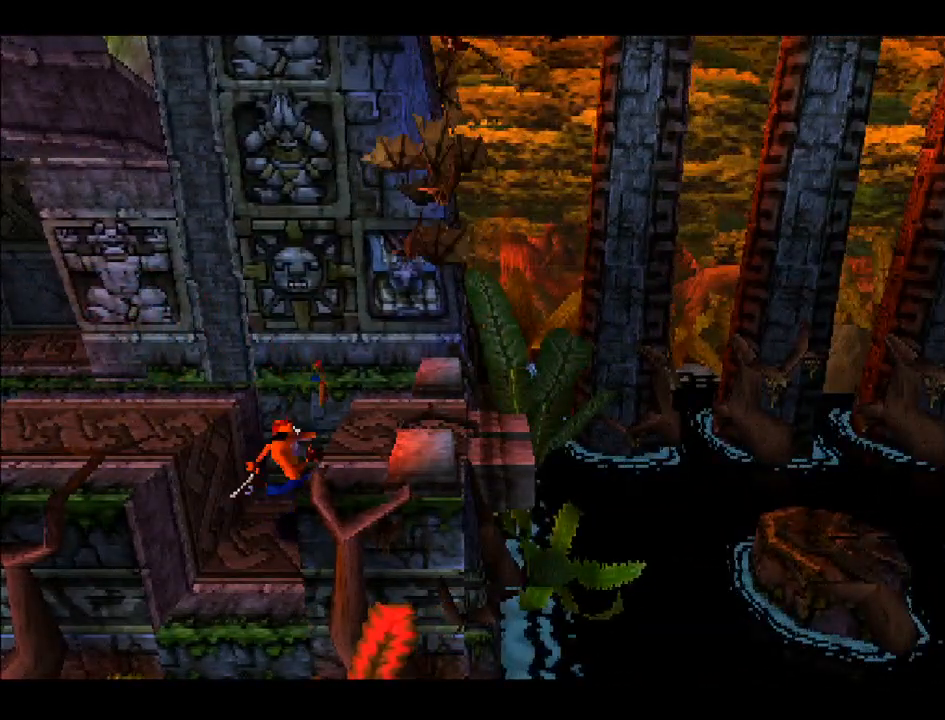
{"buttons": [], "right_stick": "center", "events": []}
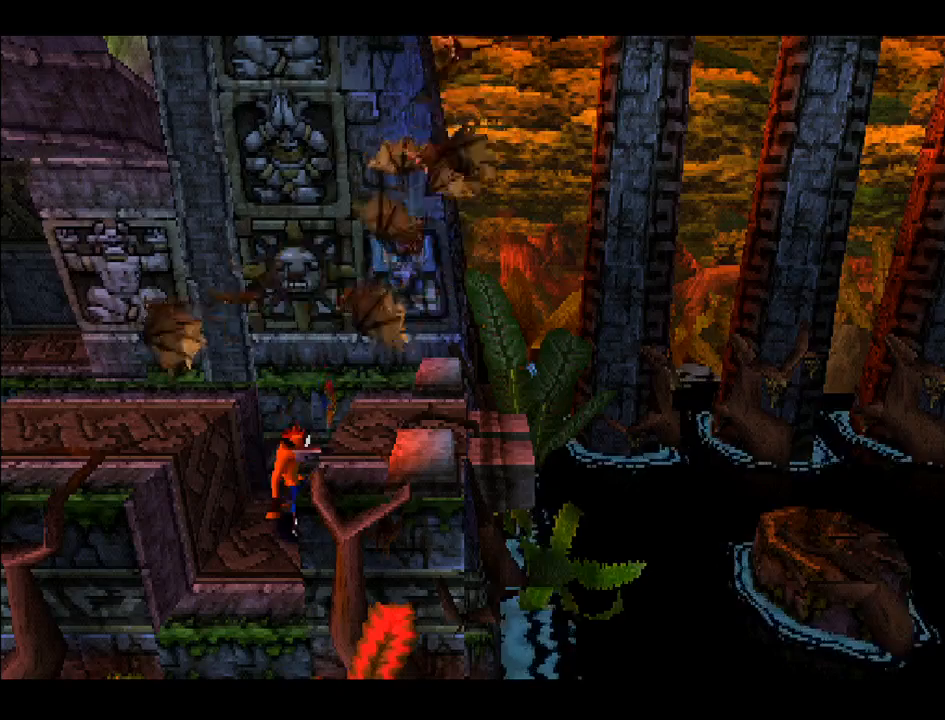
{"buttons": [], "right_stick": "center", "events": []}
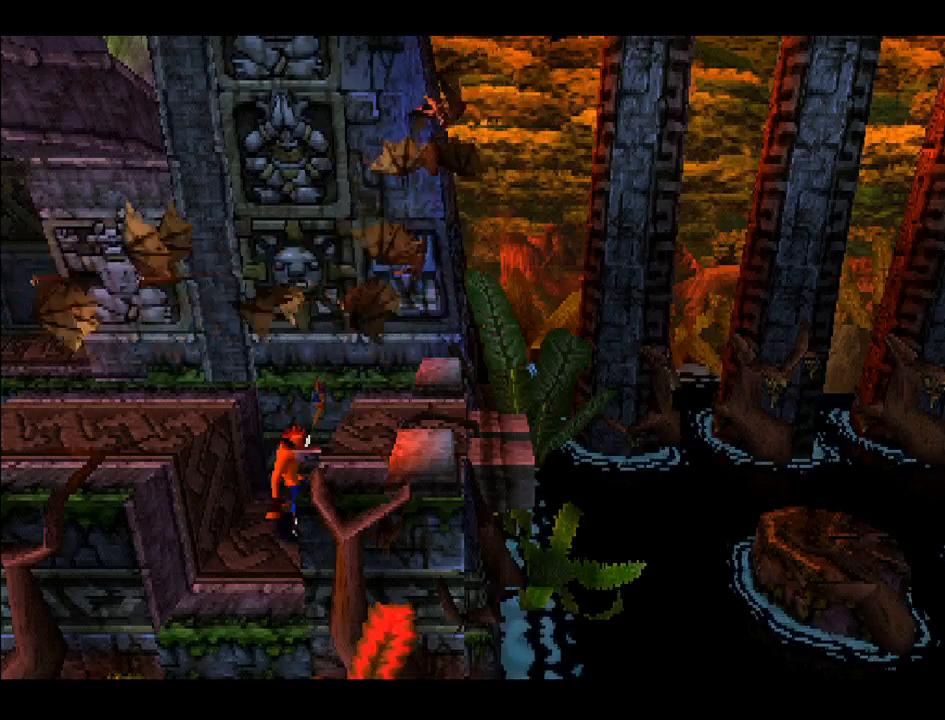
{"buttons": [], "right_stick": "center", "events": []}
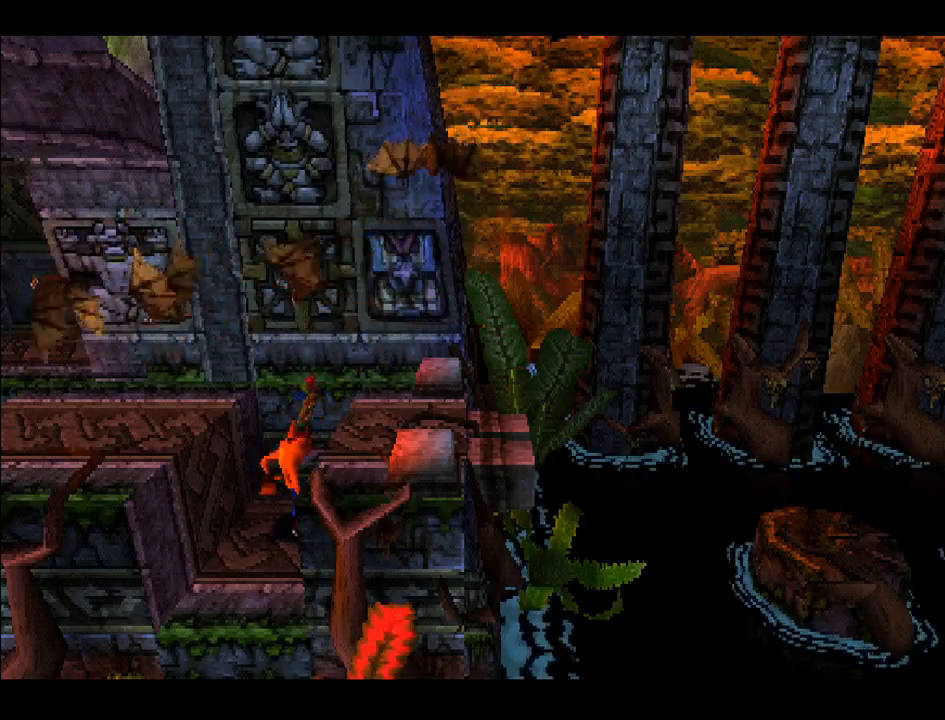
{"buttons": ["CROSS", "DPAD_RIGHT"], "right_stick": "center", "events": [[83, "DPAD_RIGHT", "down"], [150, "CROSS", "down"]]}
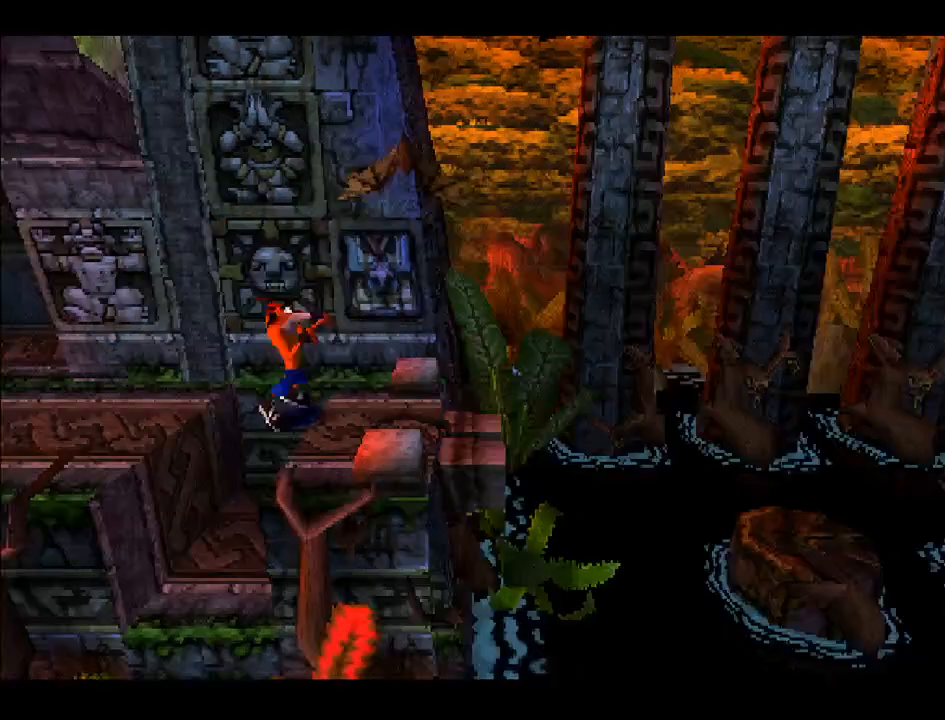
{"buttons": ["CROSS", "DPAD_RIGHT"], "right_stick": "center", "events": [[50, "CROSS", "up"], [483, "CROSS", "down"]]}
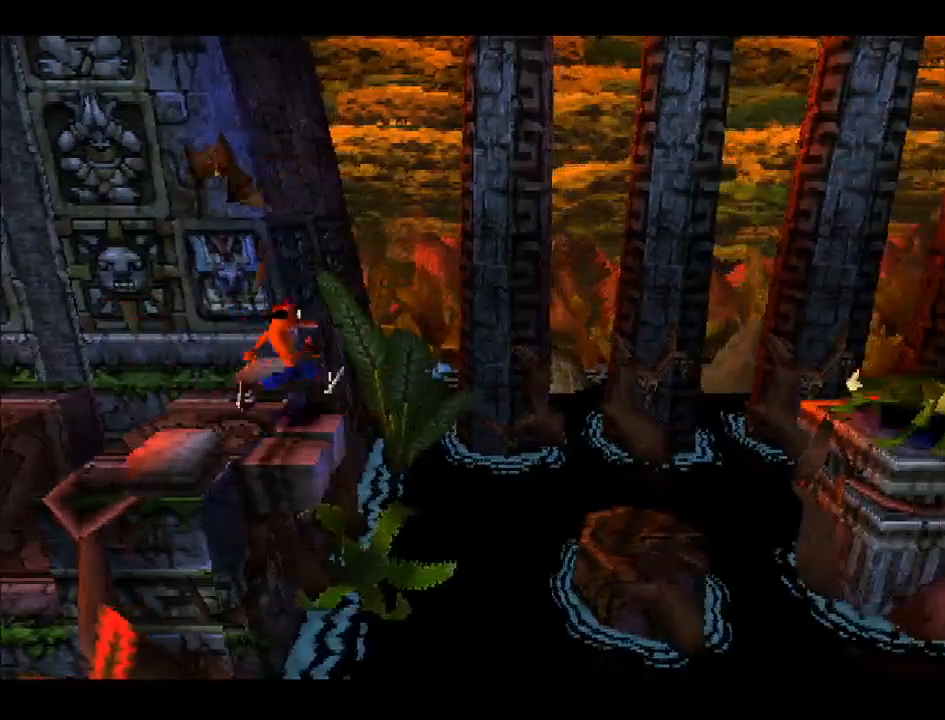
{"buttons": ["CROSS", "DPAD_RIGHT"], "right_stick": "center", "events": []}
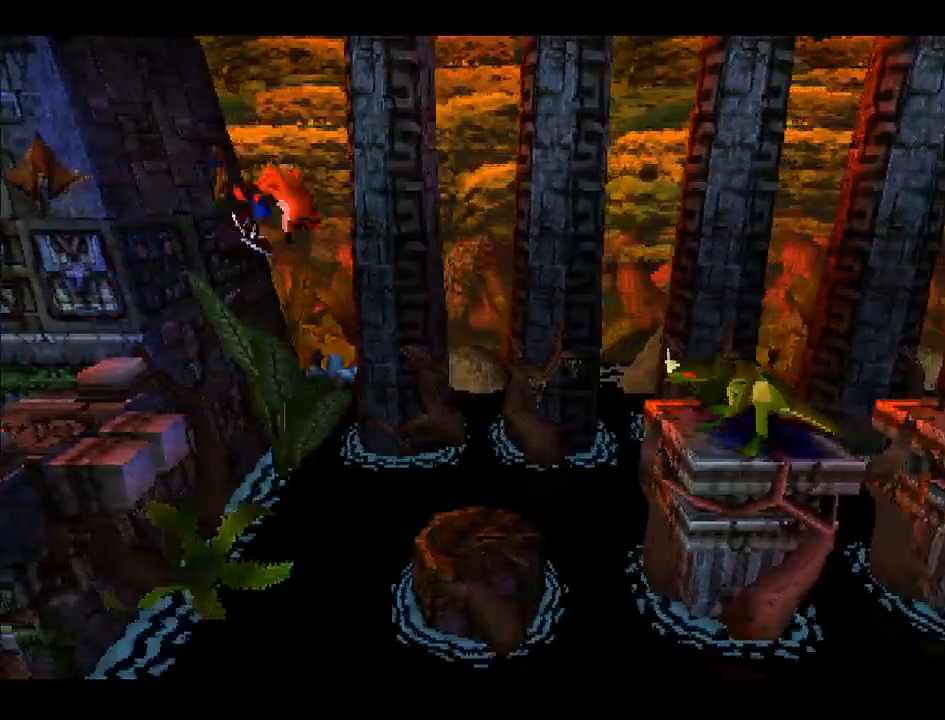
{"buttons": [], "right_stick": "center", "events": [[67, "CROSS", "up"], [300, "DPAD_RIGHT", "up"]]}
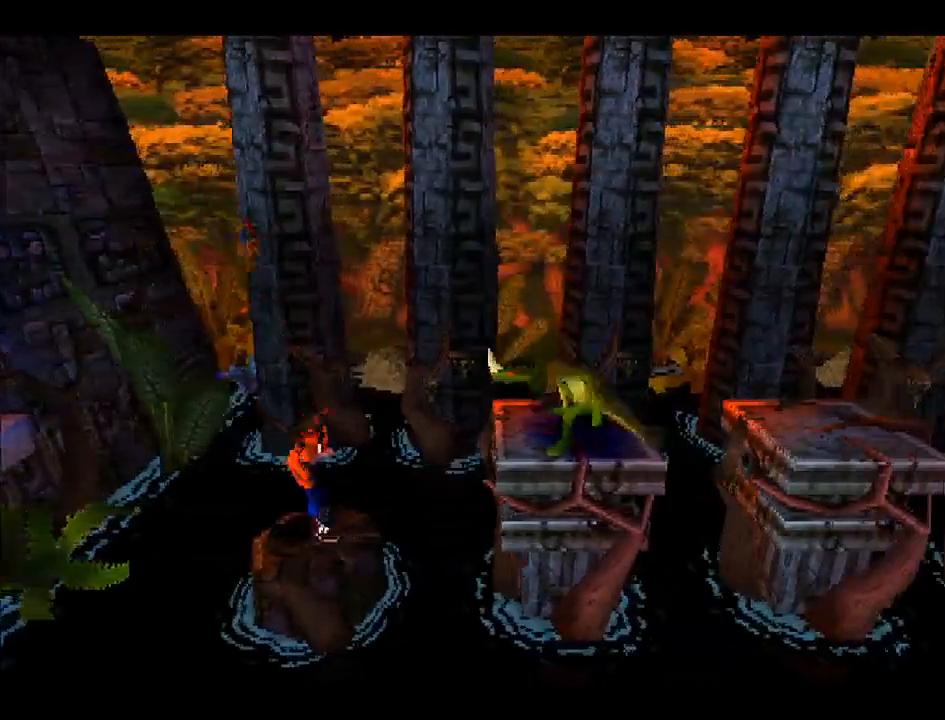
{"buttons": ["DPAD_RIGHT"], "right_stick": "center", "events": [[433, "DPAD_RIGHT", "down"]]}
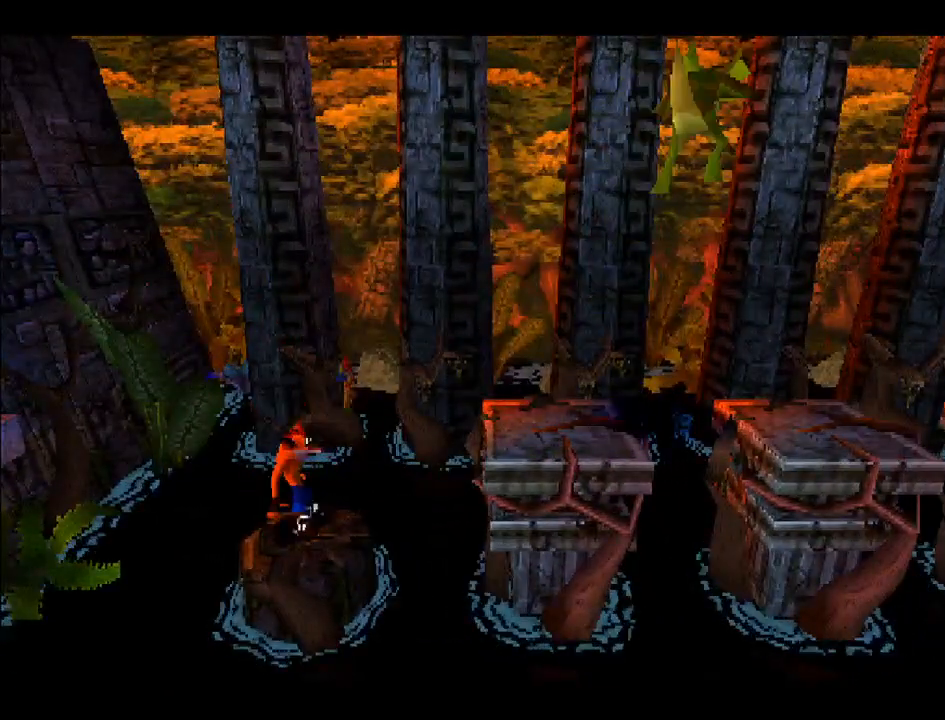
{"buttons": ["CROSS", "DPAD_RIGHT"], "right_stick": "center", "events": [[100, "CROSS", "down"]]}
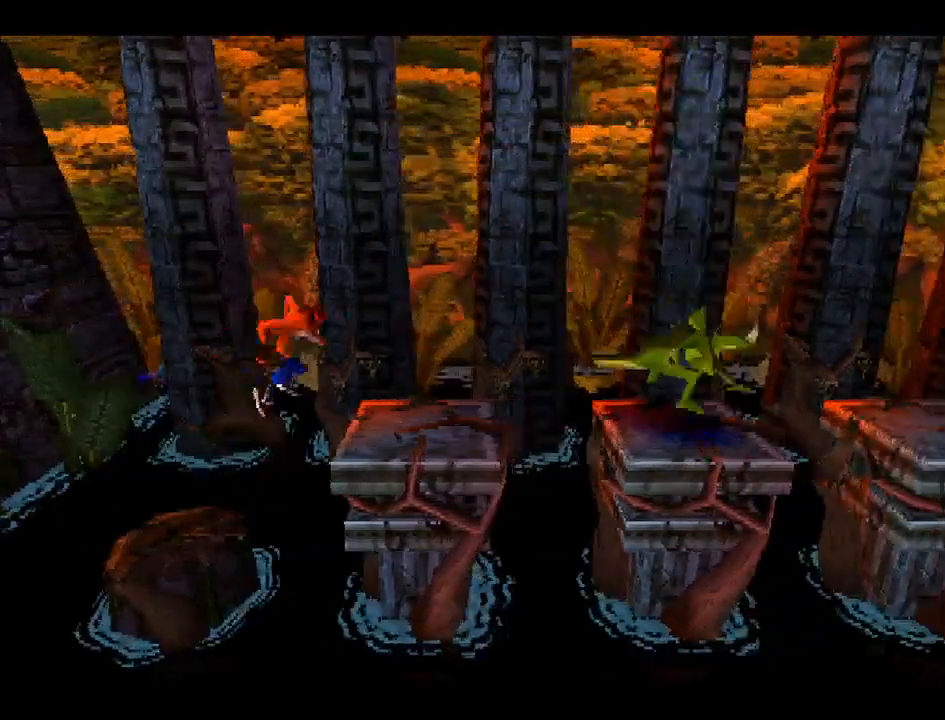
{"buttons": [], "right_stick": "center", "events": [[150, "CROSS", "up"], [200, "DPAD_RIGHT", "up"]]}
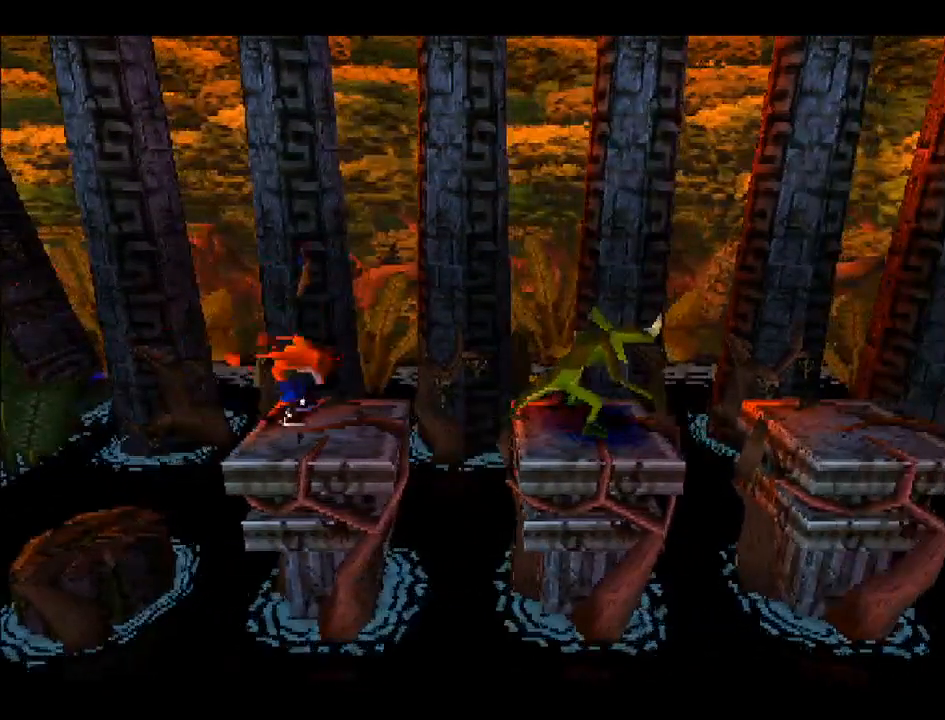
{"buttons": ["CROSS", "DPAD_RIGHT"], "right_stick": "center", "events": [[33, "DPAD_RIGHT", "down"], [250, "CROSS", "down"]]}
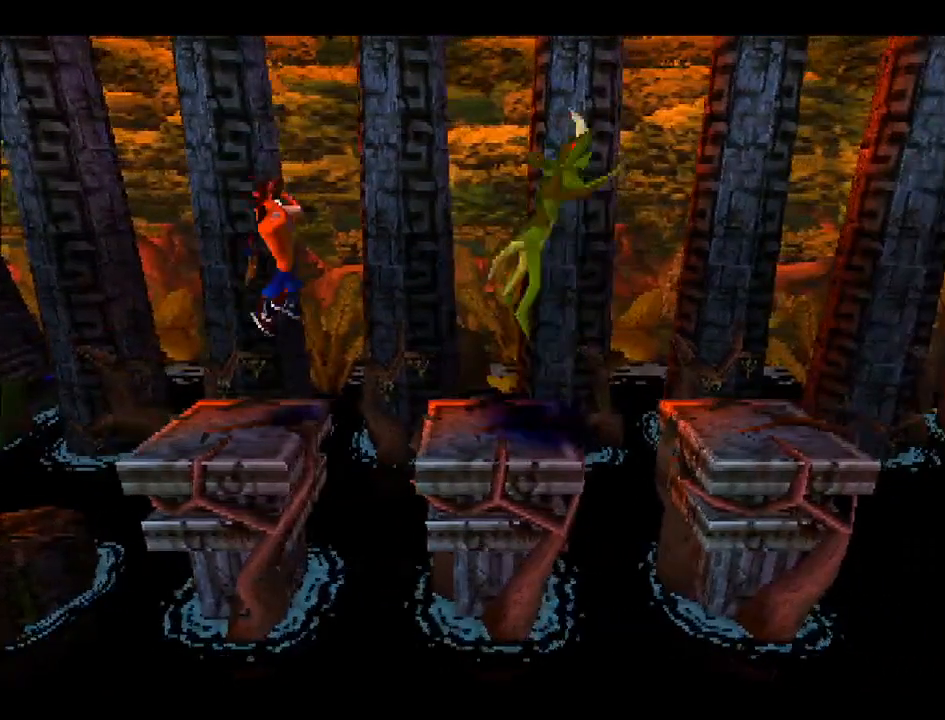
{"buttons": [], "right_stick": "center", "events": [[133, "CROSS", "up"], [283, "DPAD_RIGHT", "up"]]}
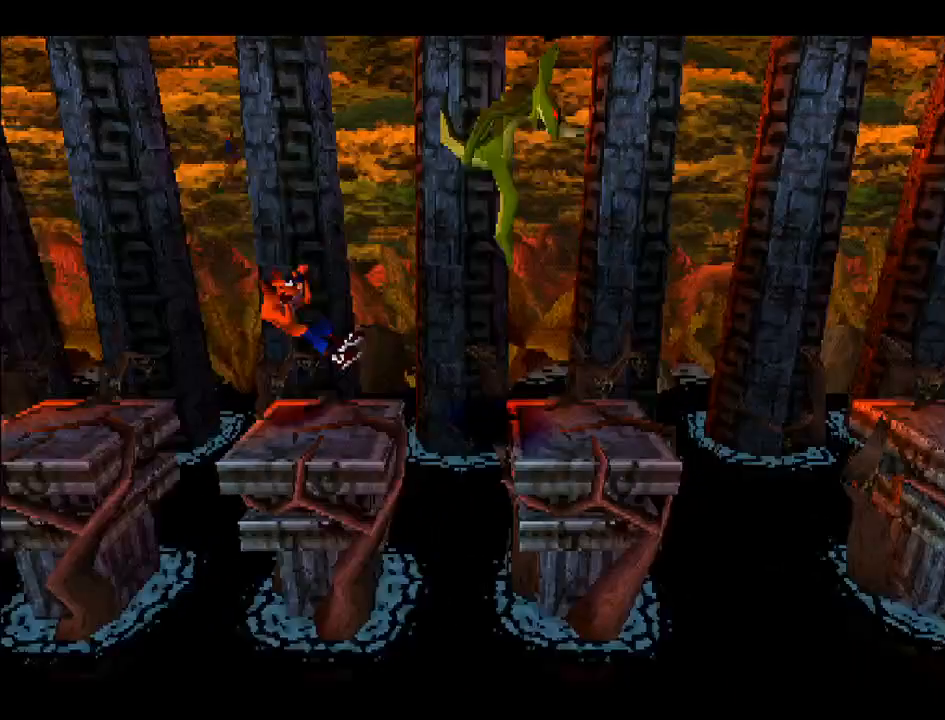
{"buttons": ["CROSS", "DPAD_RIGHT"], "right_stick": "center", "events": [[217, "DPAD_RIGHT", "down"], [300, "CROSS", "down"]]}
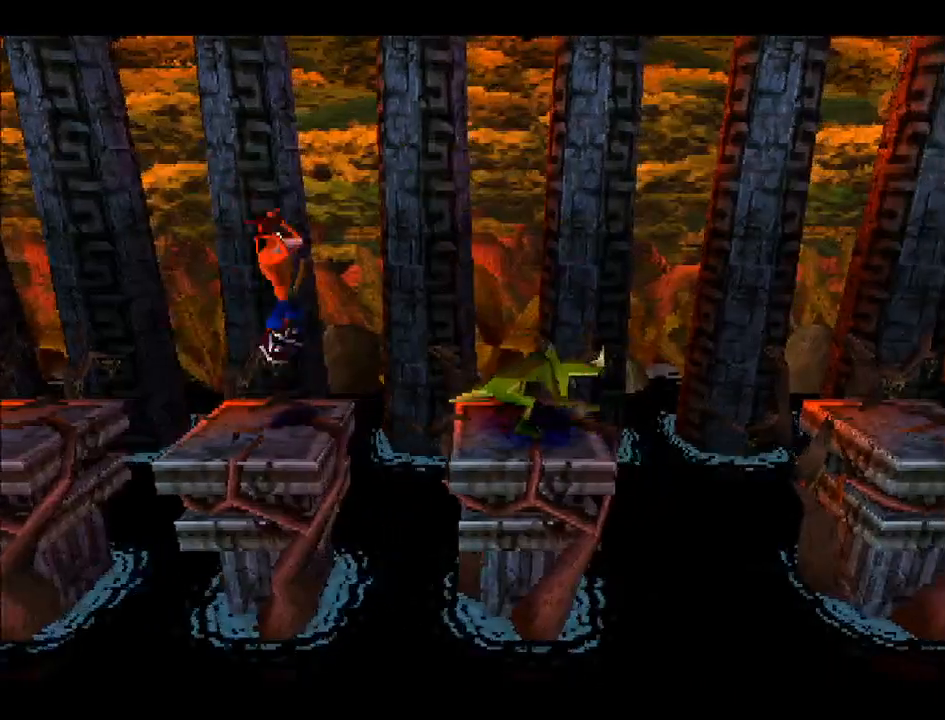
{"buttons": [], "right_stick": "center", "events": [[217, "CROSS", "up"], [217, "SQUARE", "down"], [367, "SQUARE", "up"], [417, "SQUARE", "down"], [467, "DPAD_RIGHT", "up"], [483, "SQUARE", "up"]]}
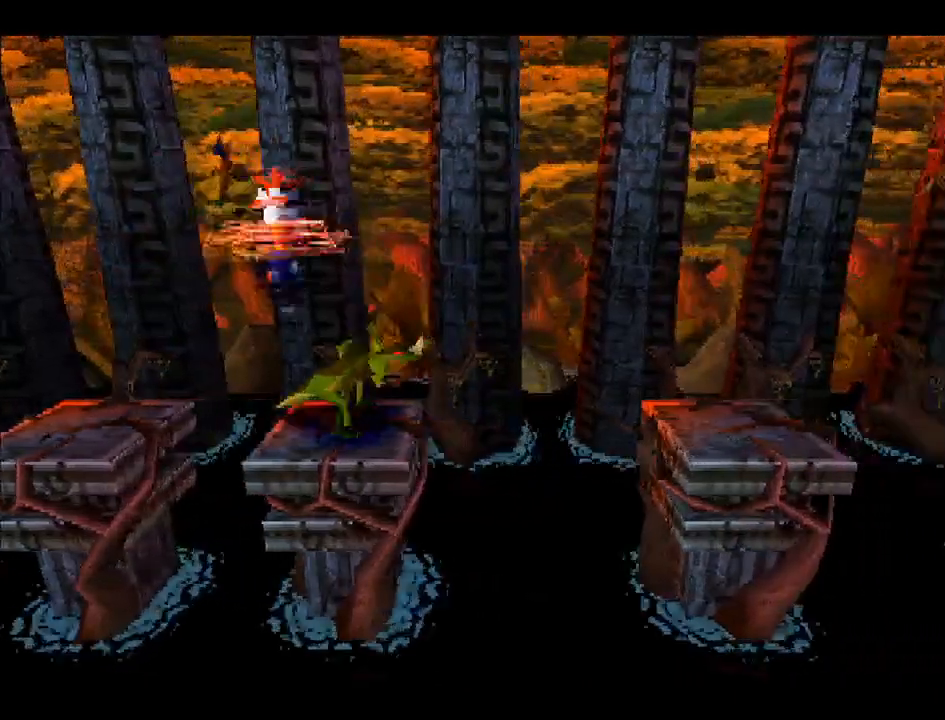
{"buttons": [], "right_stick": "center", "events": [[50, "SQUARE", "down"], [117, "DPAD_LEFT", "down"], [133, "SQUARE", "up"], [150, "DPAD_LEFT", "up"], [200, "DPAD_LEFT", "down"], [200, "SQUARE", "down"], [267, "DPAD_LEFT", "up"], [300, "SQUARE", "up"]]}
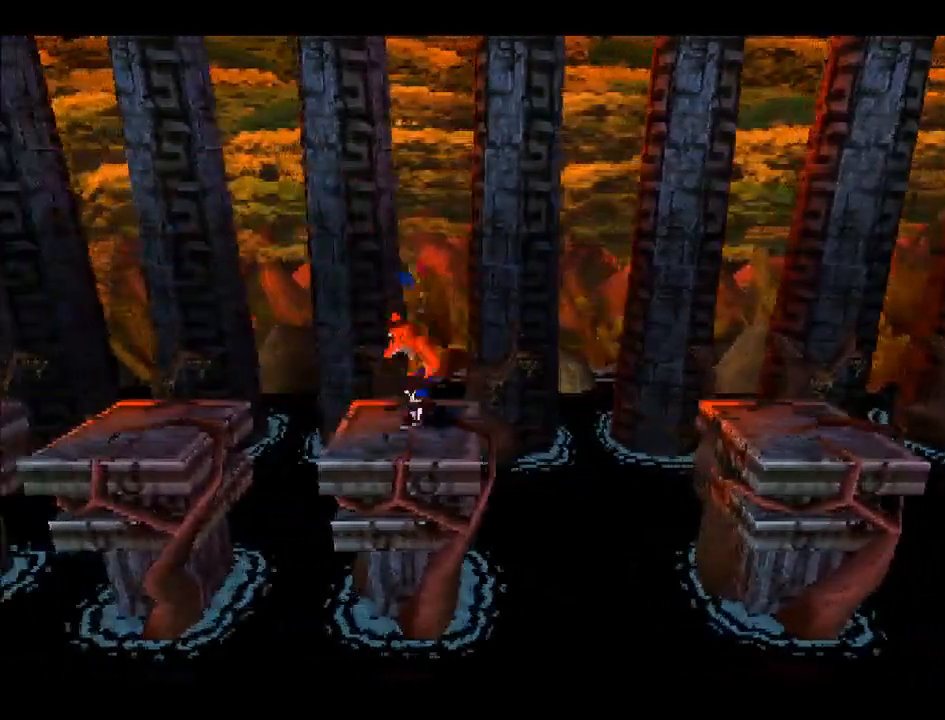
{"buttons": [], "right_stick": "center", "events": [[350, "DPAD_LEFT", "down"], [483, "DPAD_LEFT", "up"]]}
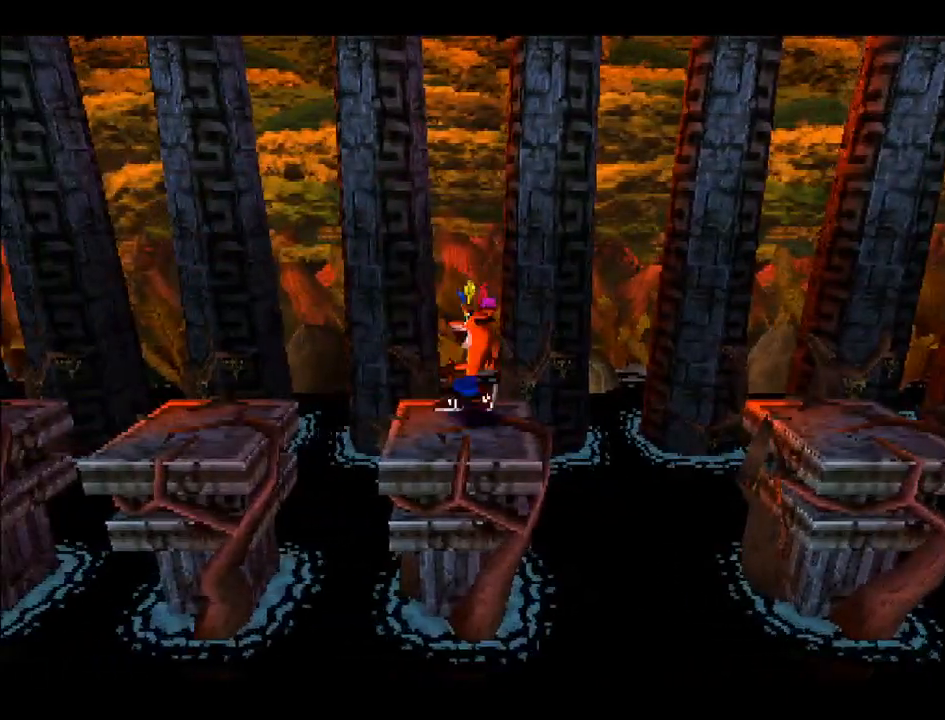
{"buttons": ["CROSS", "DPAD_RIGHT"], "right_stick": "center", "events": [[150, "DPAD_RIGHT", "down"], [417, "CROSS", "down"]]}
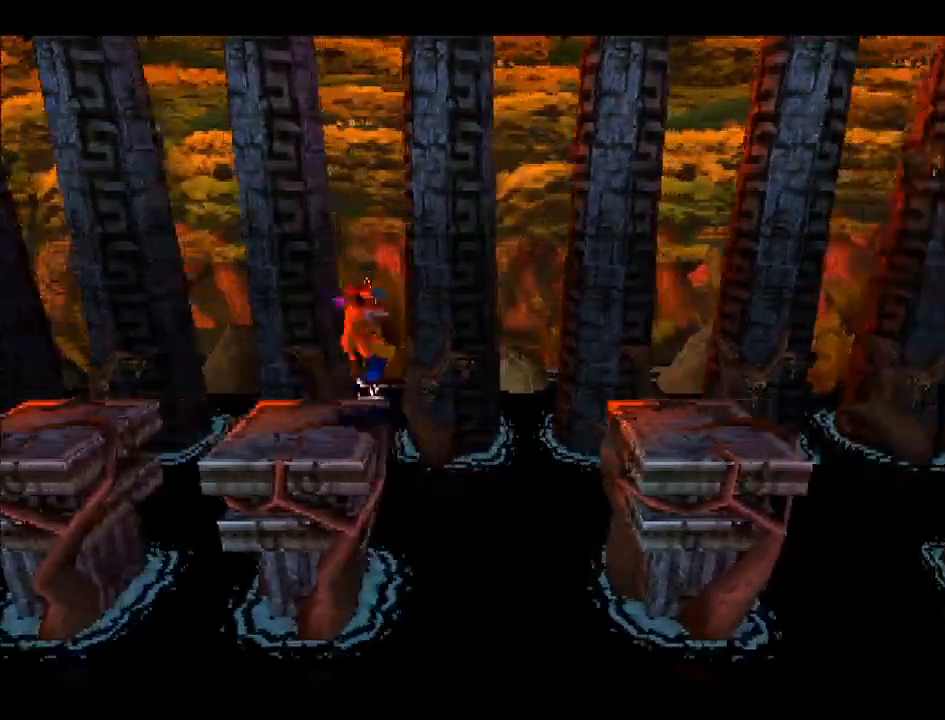
{"buttons": ["CROSS", "DPAD_RIGHT"], "right_stick": "center", "events": []}
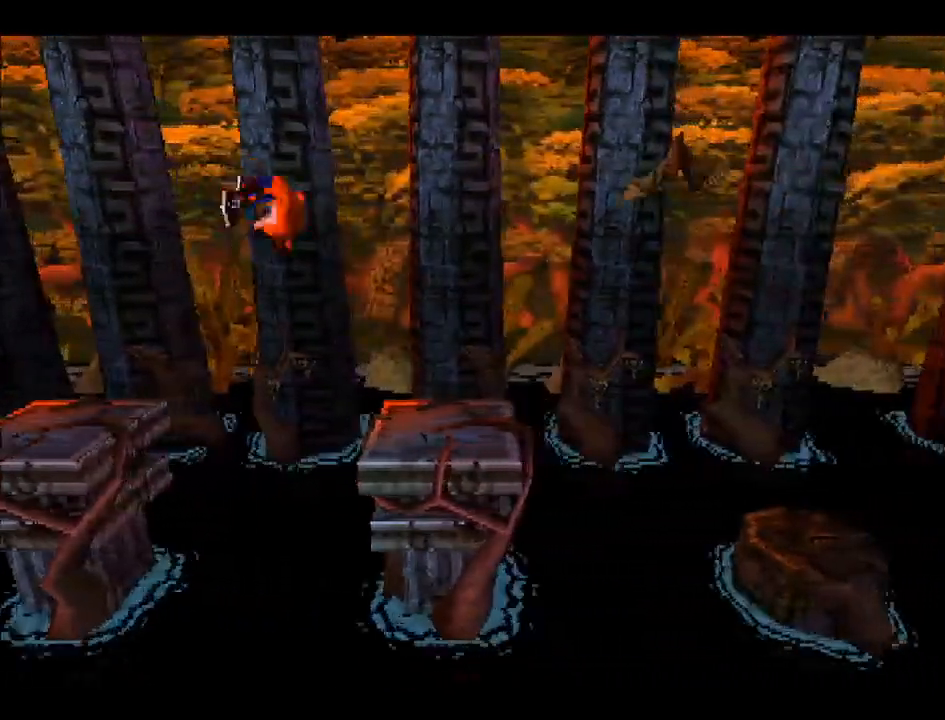
{"buttons": ["CROSS", "DPAD_RIGHT"], "right_stick": "center", "events": [[183, "CROSS", "up"], [417, "CROSS", "down"]]}
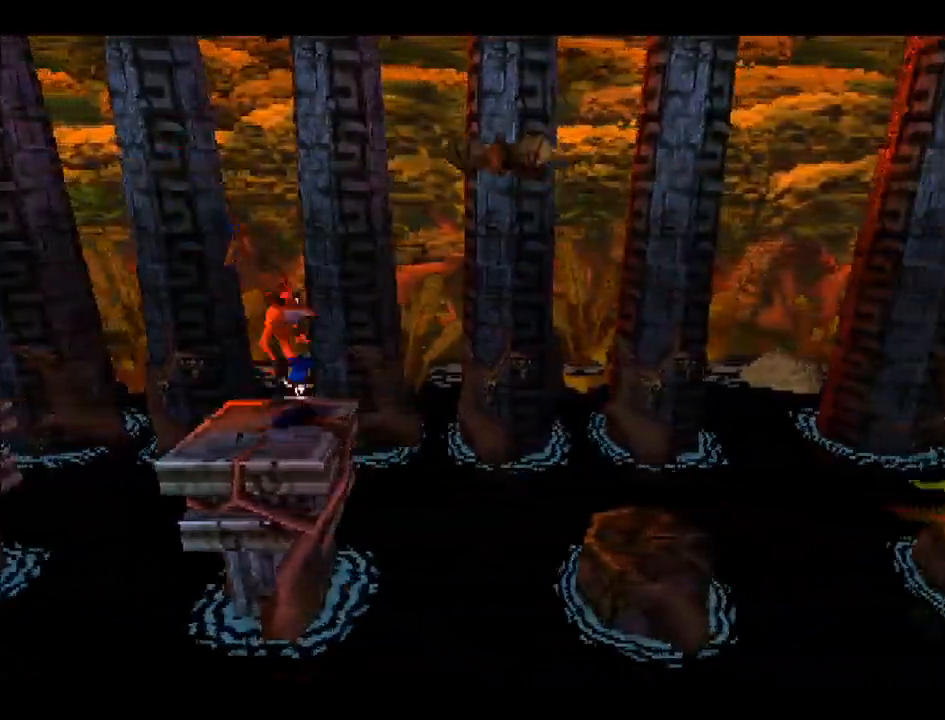
{"buttons": ["DPAD_RIGHT"], "right_stick": "center", "events": [[267, "CROSS", "up"]]}
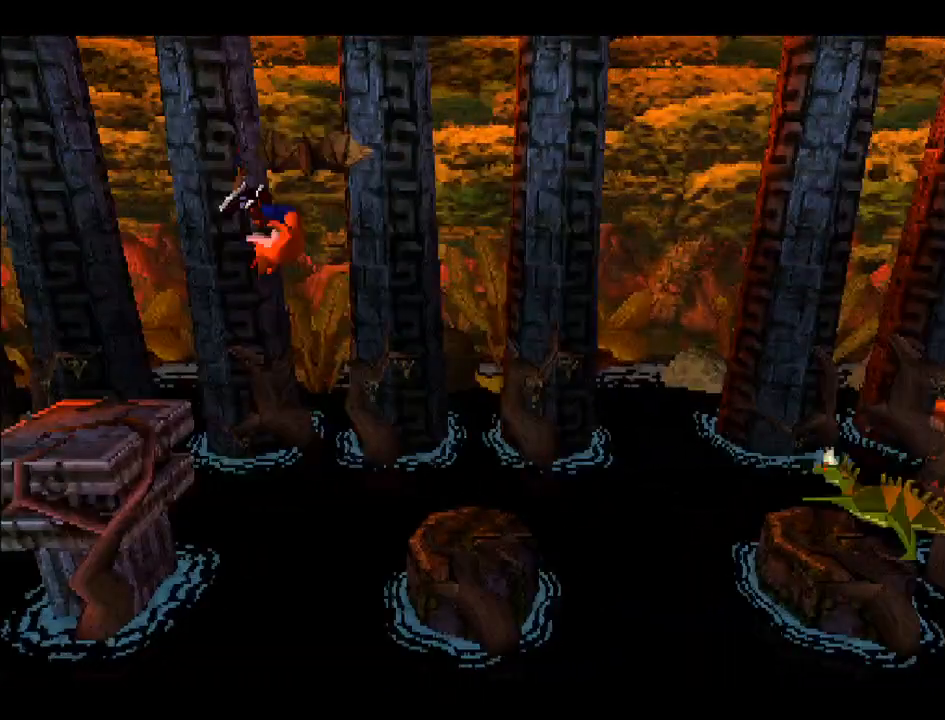
{"buttons": [], "right_stick": "center", "events": [[350, "DPAD_RIGHT", "up"]]}
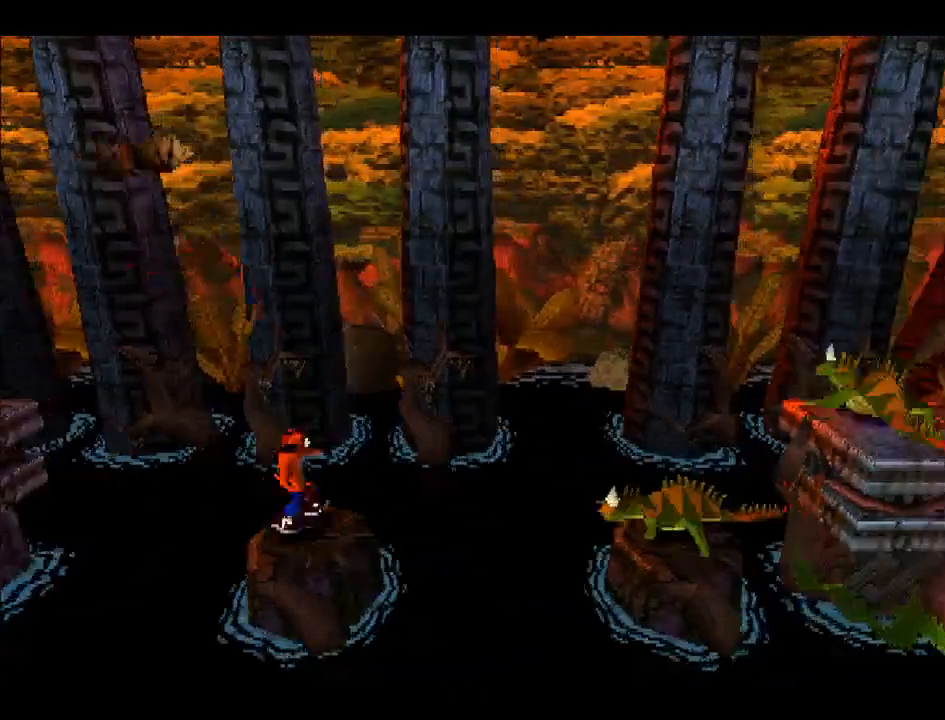
{"buttons": [], "right_stick": "center", "events": []}